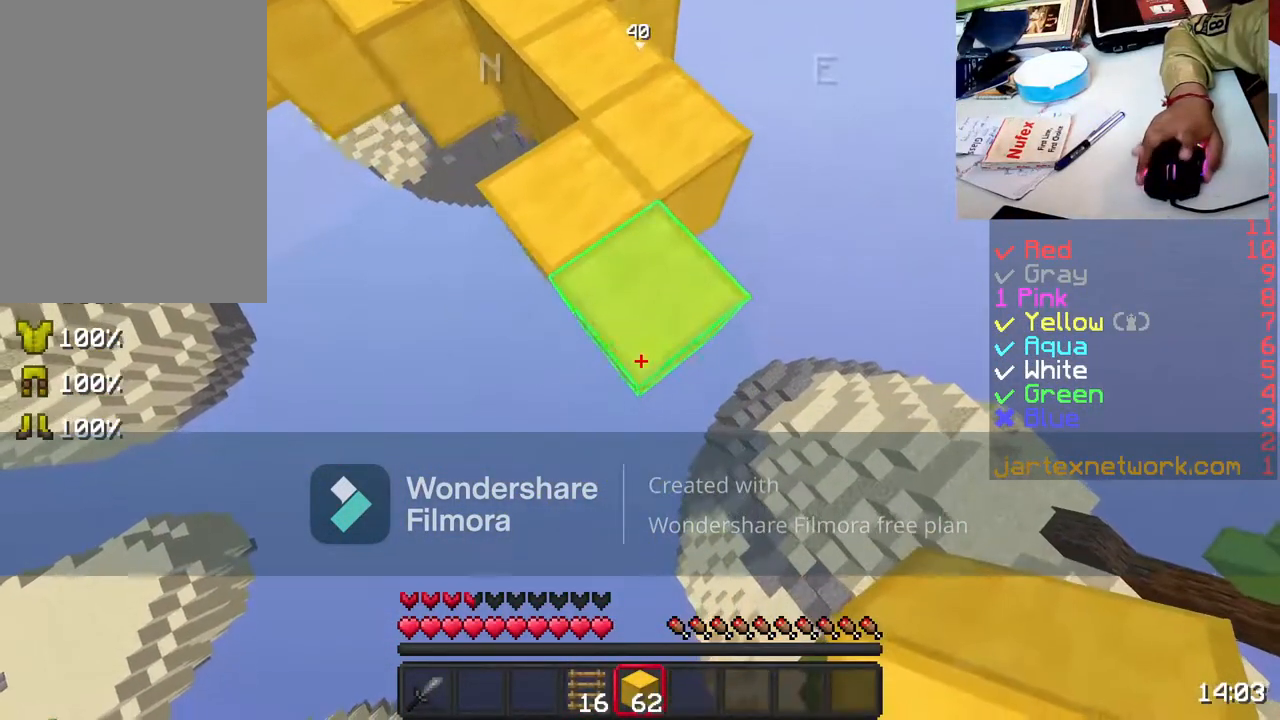
Gameplay with keyboard and mouse; each line is a JSON object with the keys and mouse buttons held at the frame after it. "events" lists presses ("down") and releases ("up") of "a", "d", "s", "space", "w", "mouse_left" and "mouse_right" between this image and that frame as [ms after this image, input, new state], when the widget could be followed in between. "mouse_left", "mouse_right" = the "left", "right" buttons of the "mouse" list. No other keys are recorded. Fast repeated clicks can show as one long hold. Not read: mouse_move.
{"keys": ["s"], "mouse": ["right"], "events": [[267, "mouse_right", "down"], [333, "mouse_right", "up"], [433, "mouse_right", "down"]]}
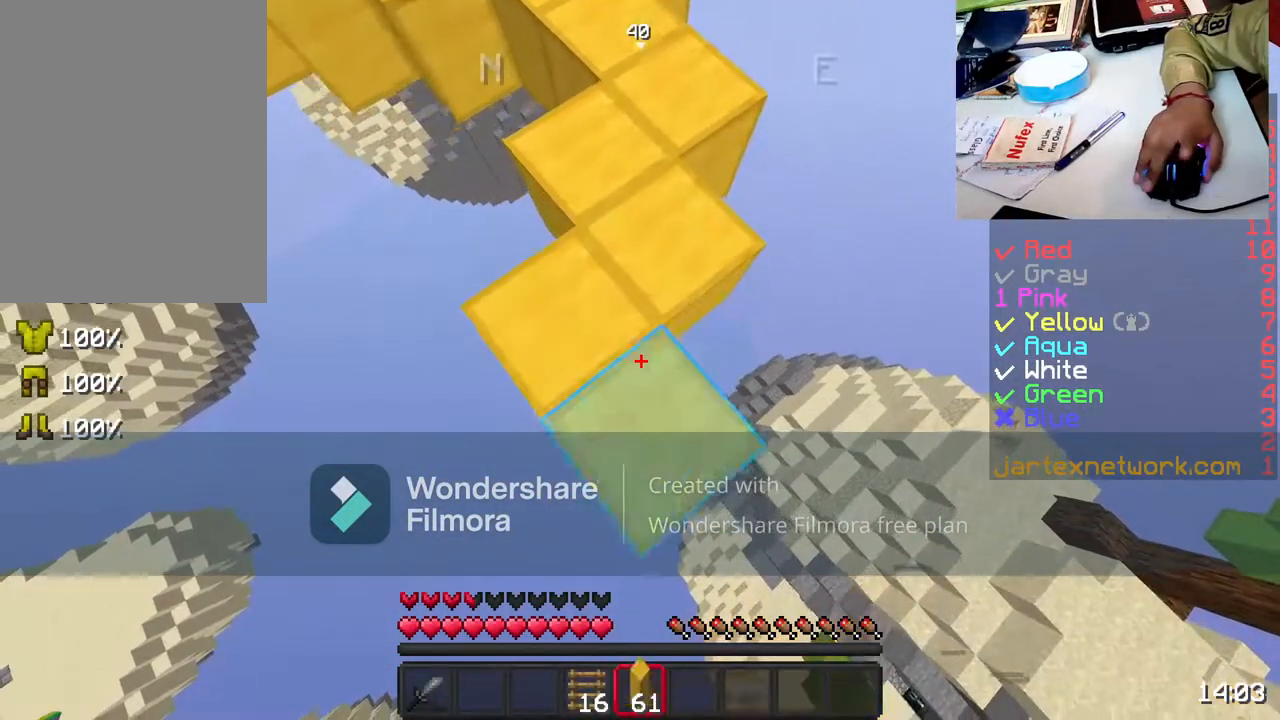
{"keys": ["s"], "mouse": [], "events": [[33, "mouse_right", "up"]]}
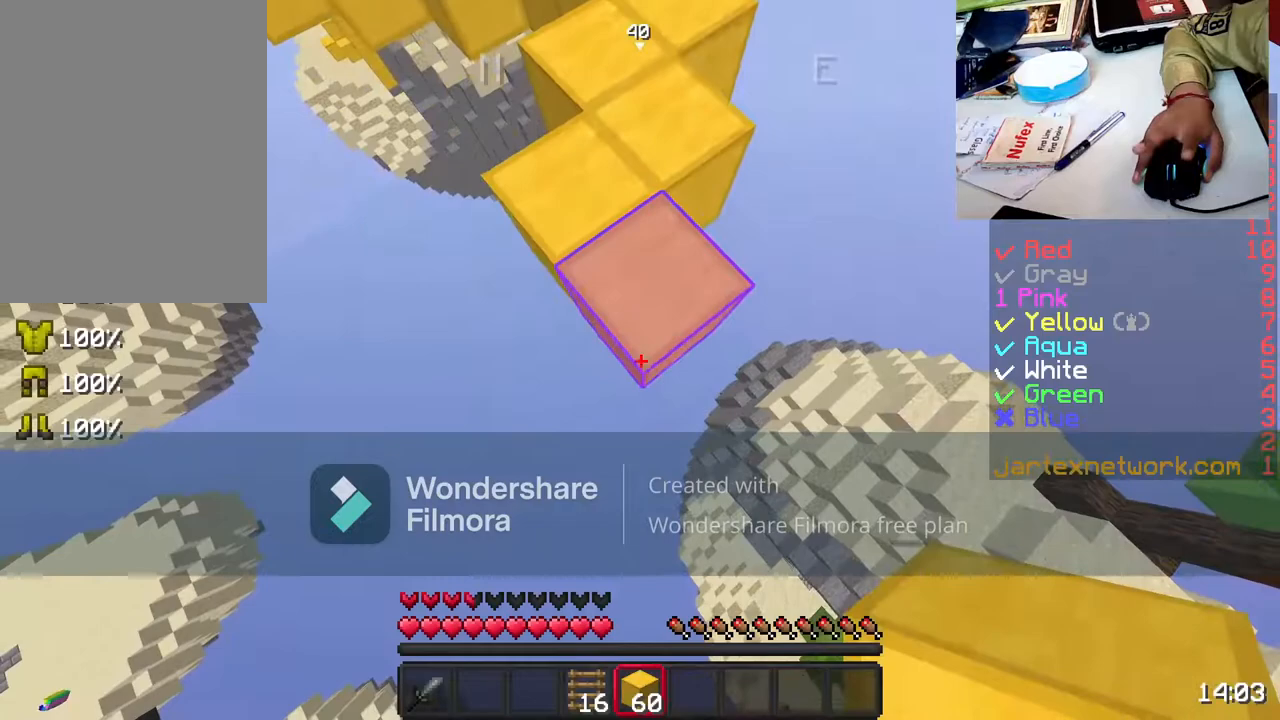
{"keys": ["d", "s"], "mouse": [], "events": [[433, "d", "down"]]}
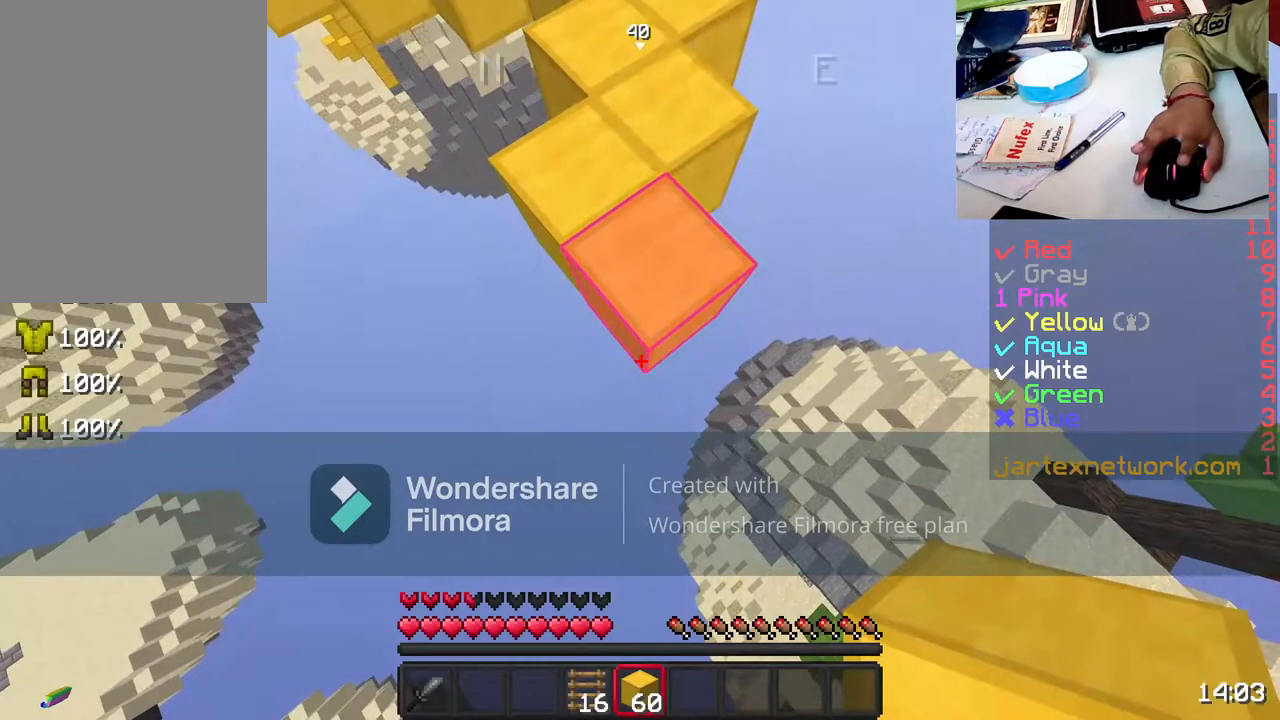
{"keys": ["d", "s"], "mouse": [], "events": []}
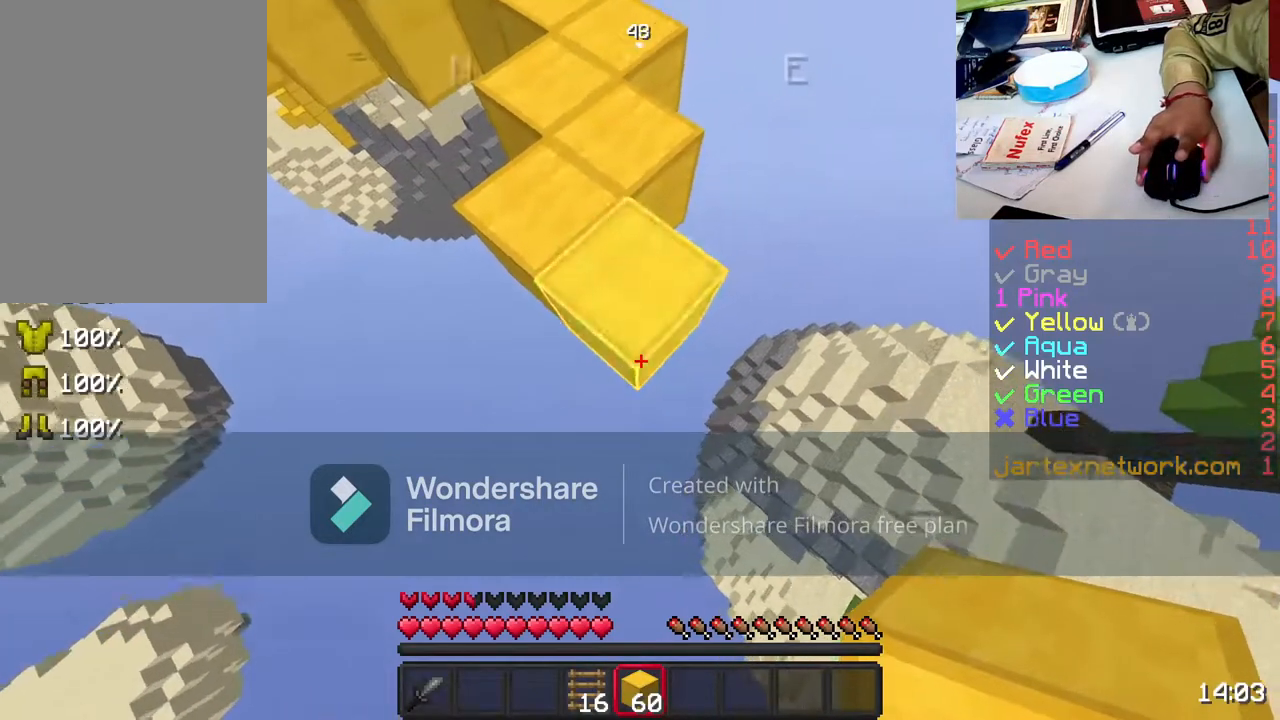
{"keys": ["d", "s"], "mouse": [], "events": [[117, "mouse_right", "down"], [283, "mouse_right", "up"]]}
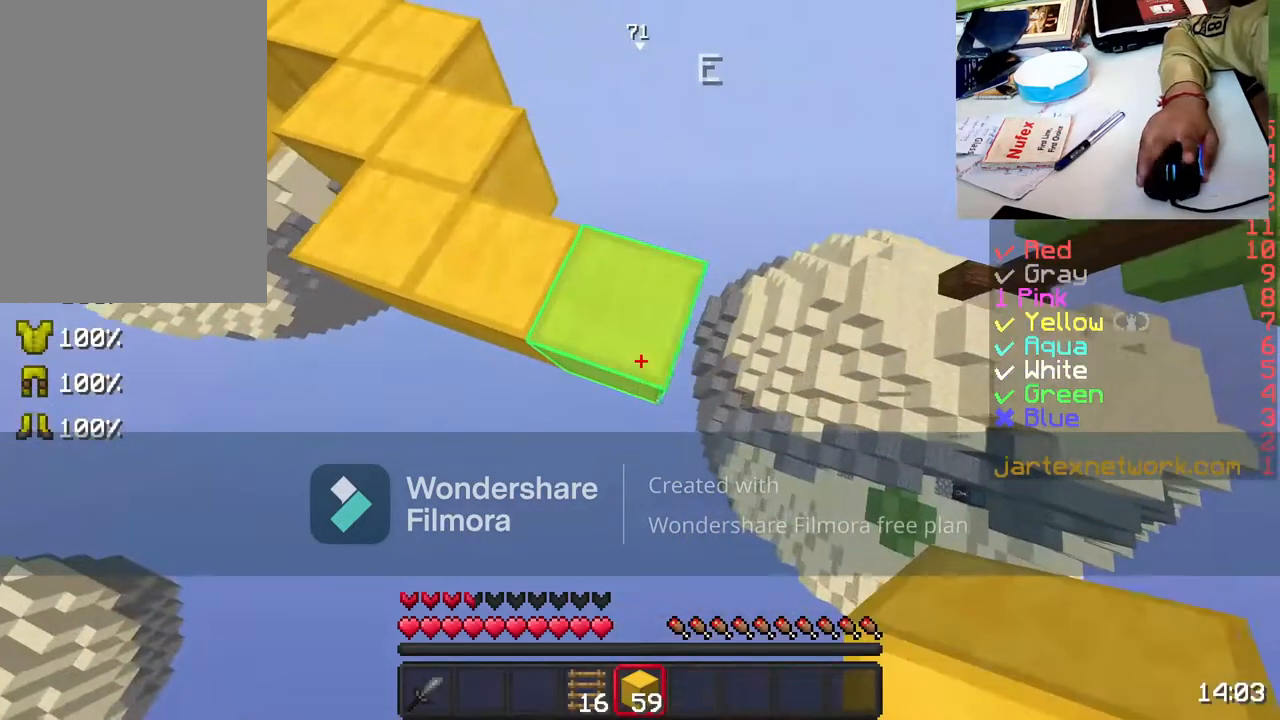
{"keys": [], "mouse": [], "events": [[267, "mouse_right", "down"], [333, "d", "up"], [333, "s", "up"], [383, "mouse_right", "up"]]}
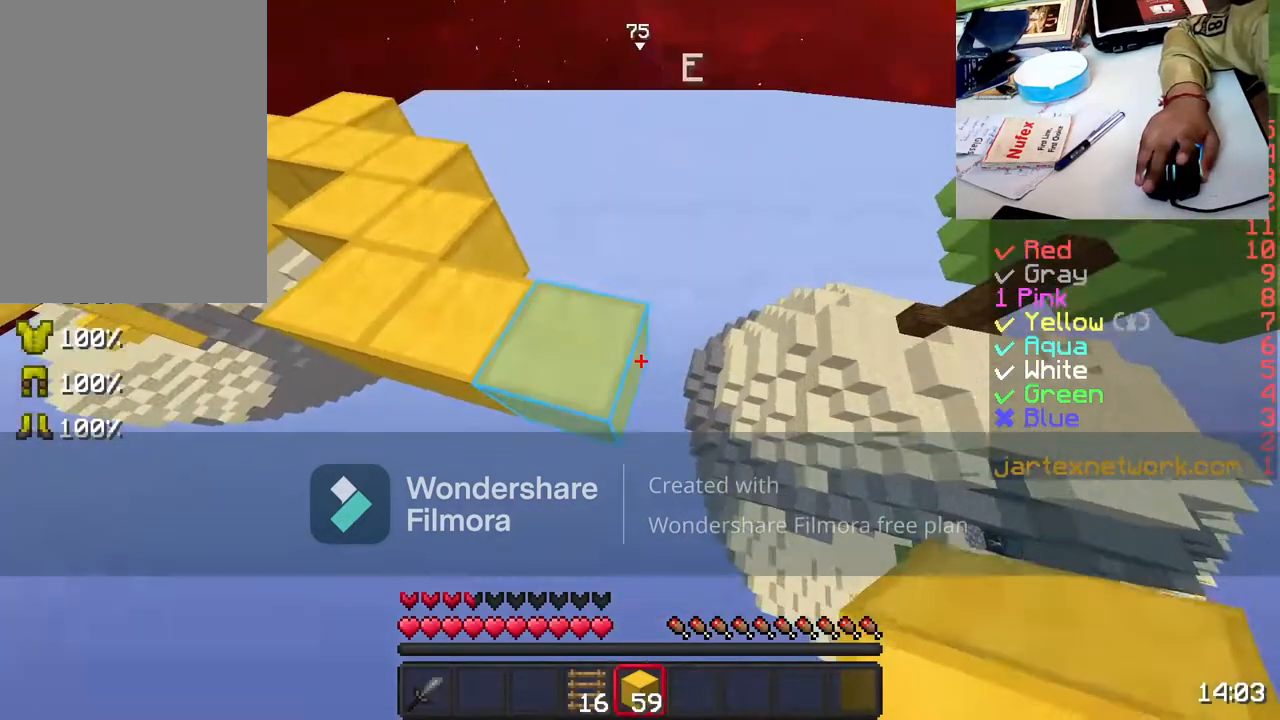
{"keys": [], "mouse": [], "events": [[233, "mouse_right", "down"], [383, "mouse_right", "up"]]}
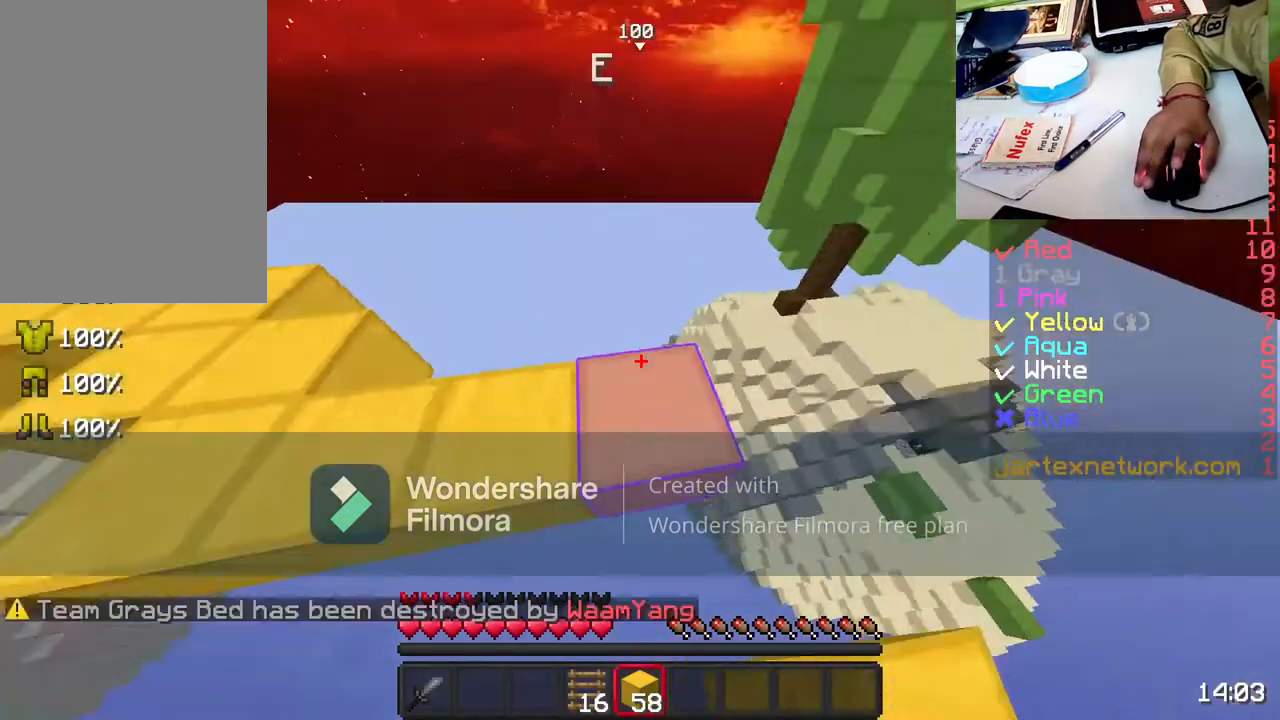
{"keys": ["a"], "mouse": [], "events": [[17, "a", "down"]]}
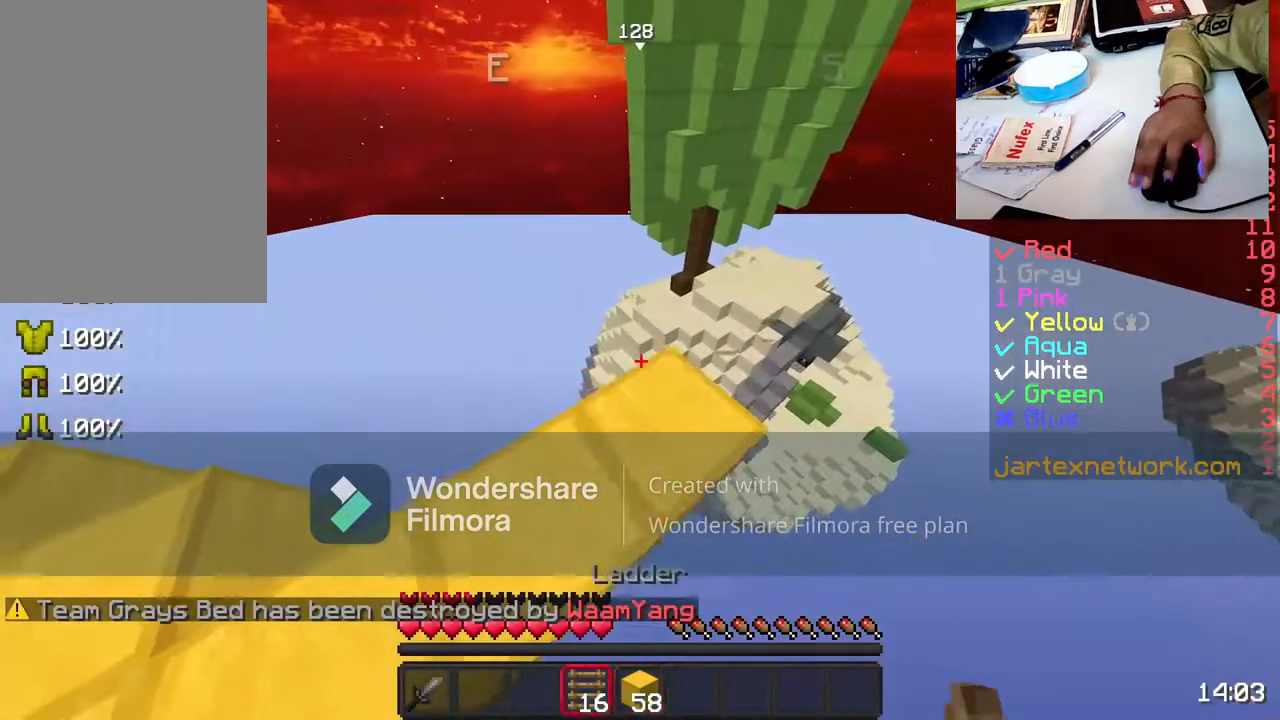
{"keys": [], "mouse": [], "events": [[150, "a", "up"]]}
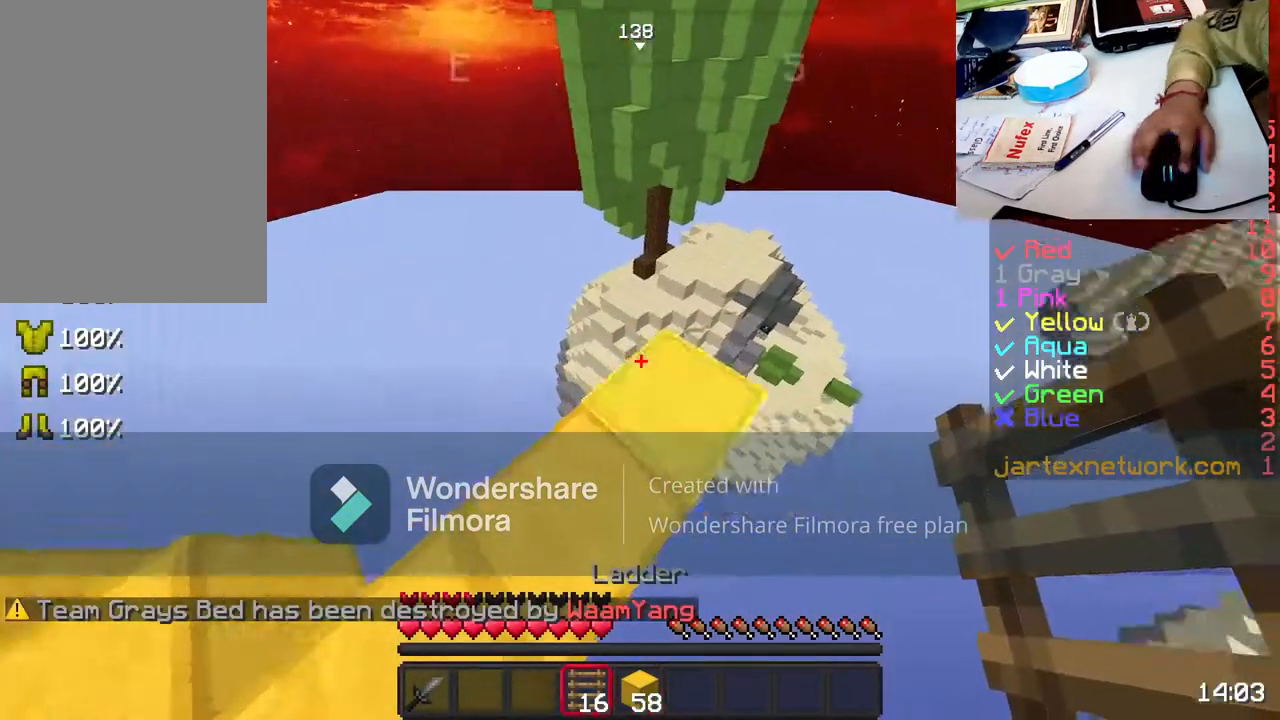
{"keys": ["w"], "mouse": [], "events": [[17, "mouse_left", "down"], [183, "mouse_left", "up"], [383, "w", "down"]]}
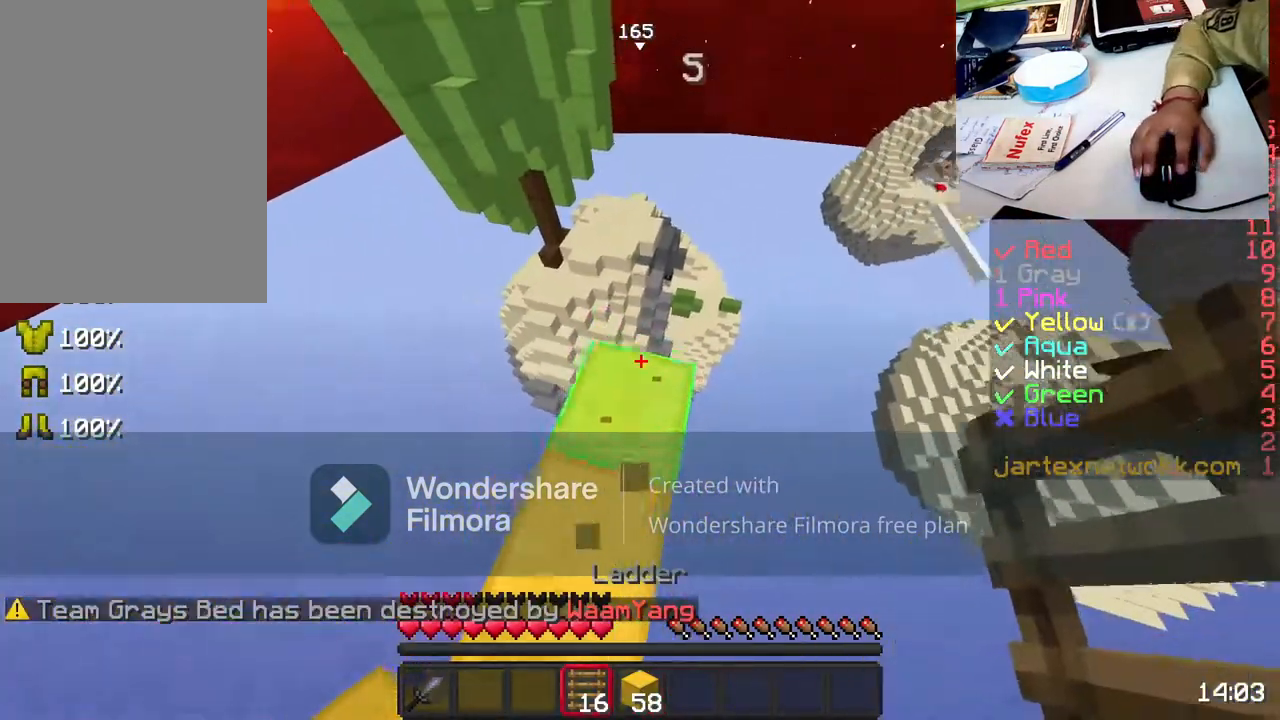
{"keys": ["w"], "mouse": [], "events": [[133, "space", "down"], [283, "space", "up"]]}
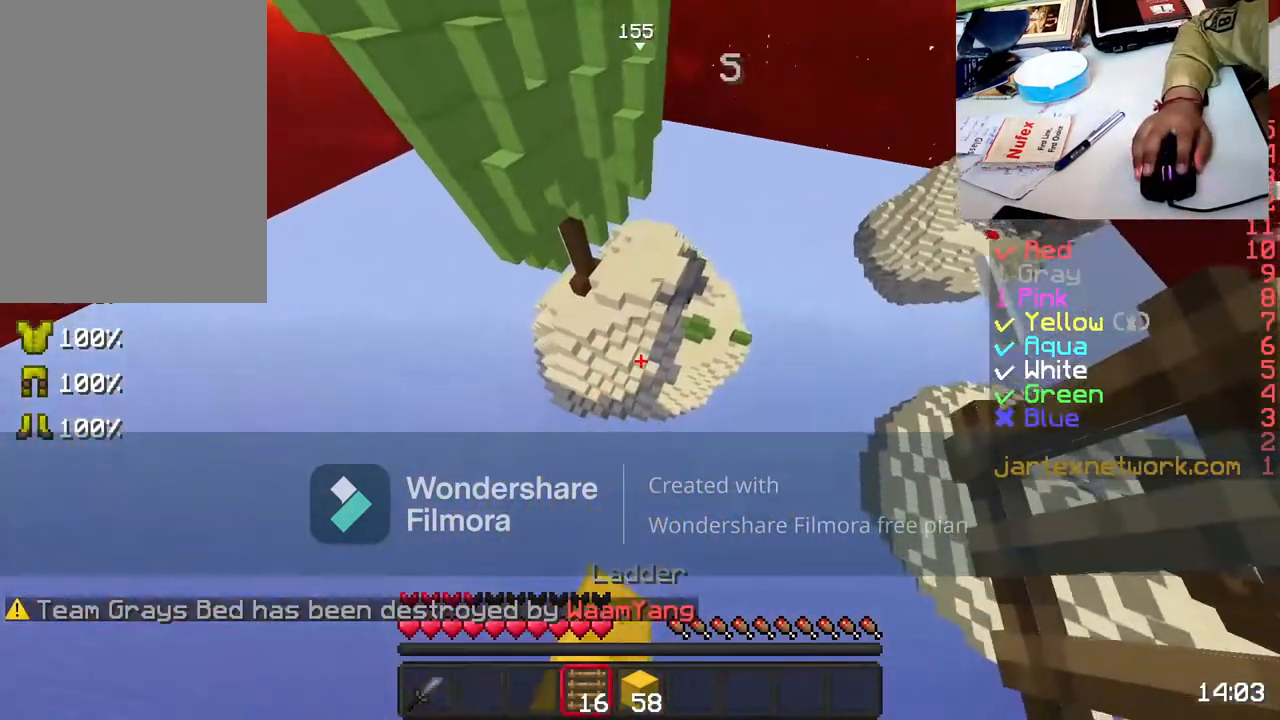
{"keys": ["w"], "mouse": [], "events": []}
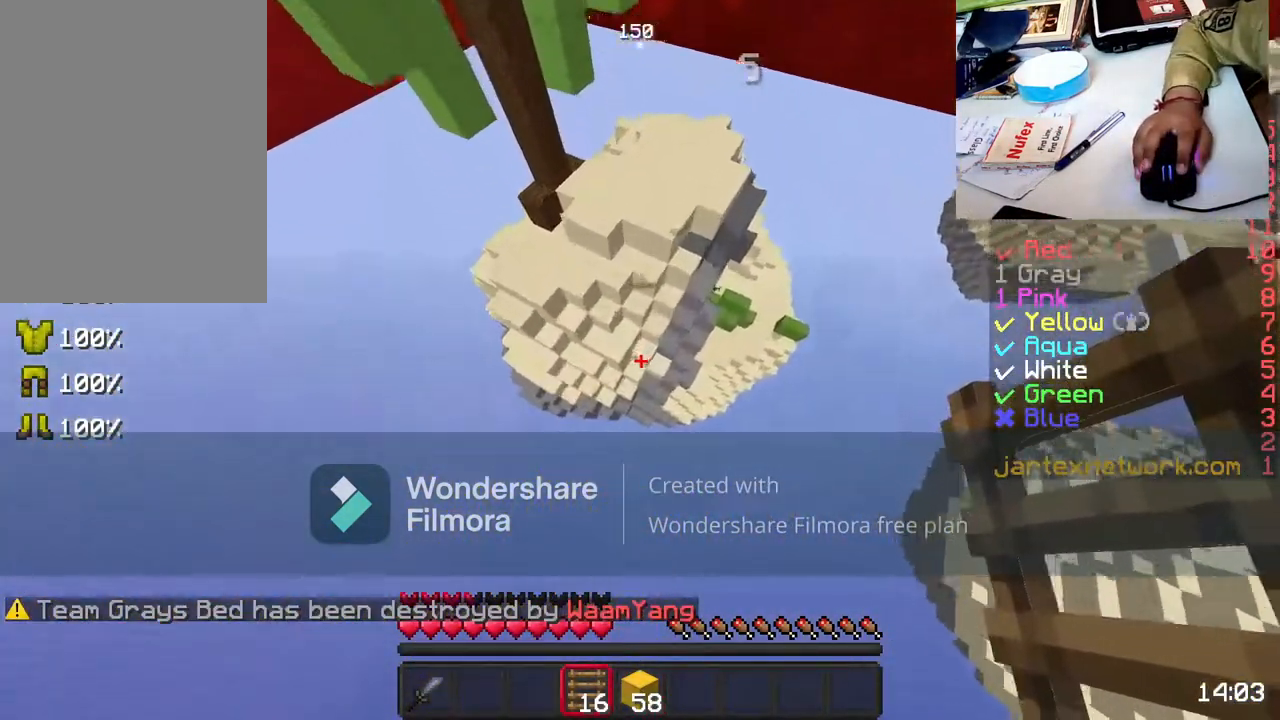
{"keys": ["space", "w"], "mouse": [], "events": [[333, "mouse_right", "down"], [333, "space", "down"], [433, "mouse_right", "up"]]}
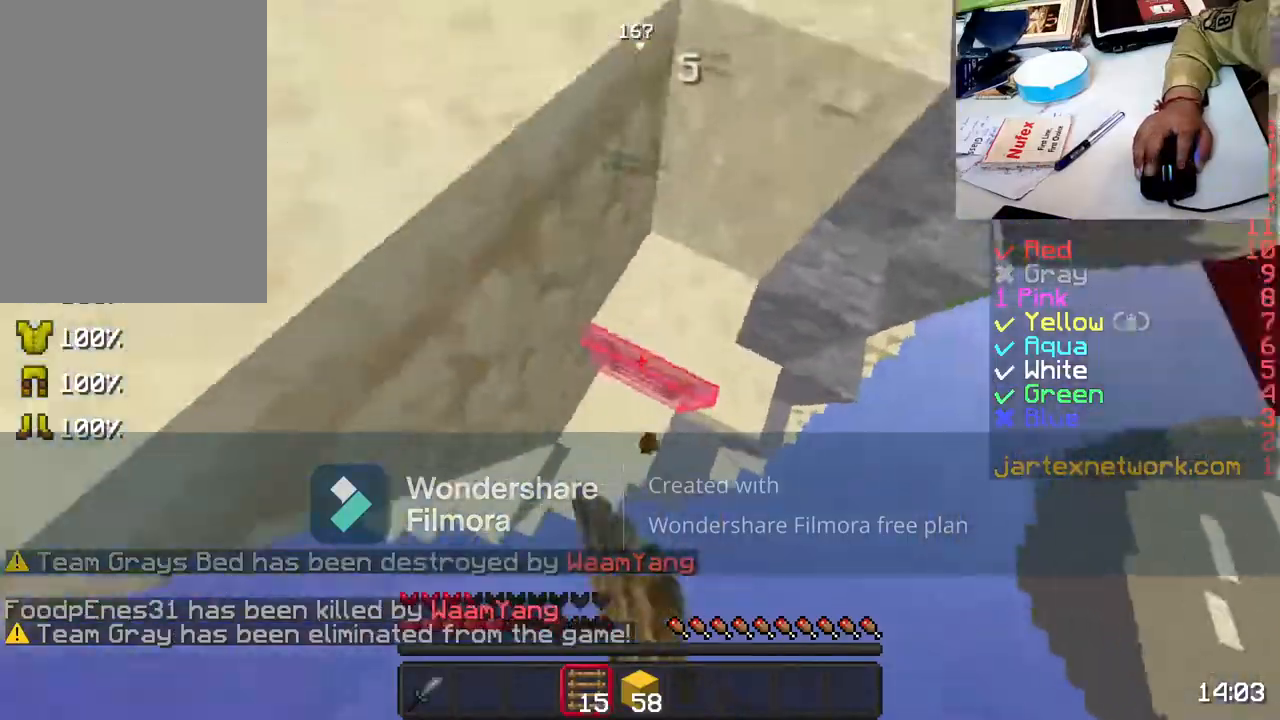
{"keys": ["space", "w"], "mouse": [], "events": [[50, "mouse_right", "down"], [133, "mouse_right", "up"]]}
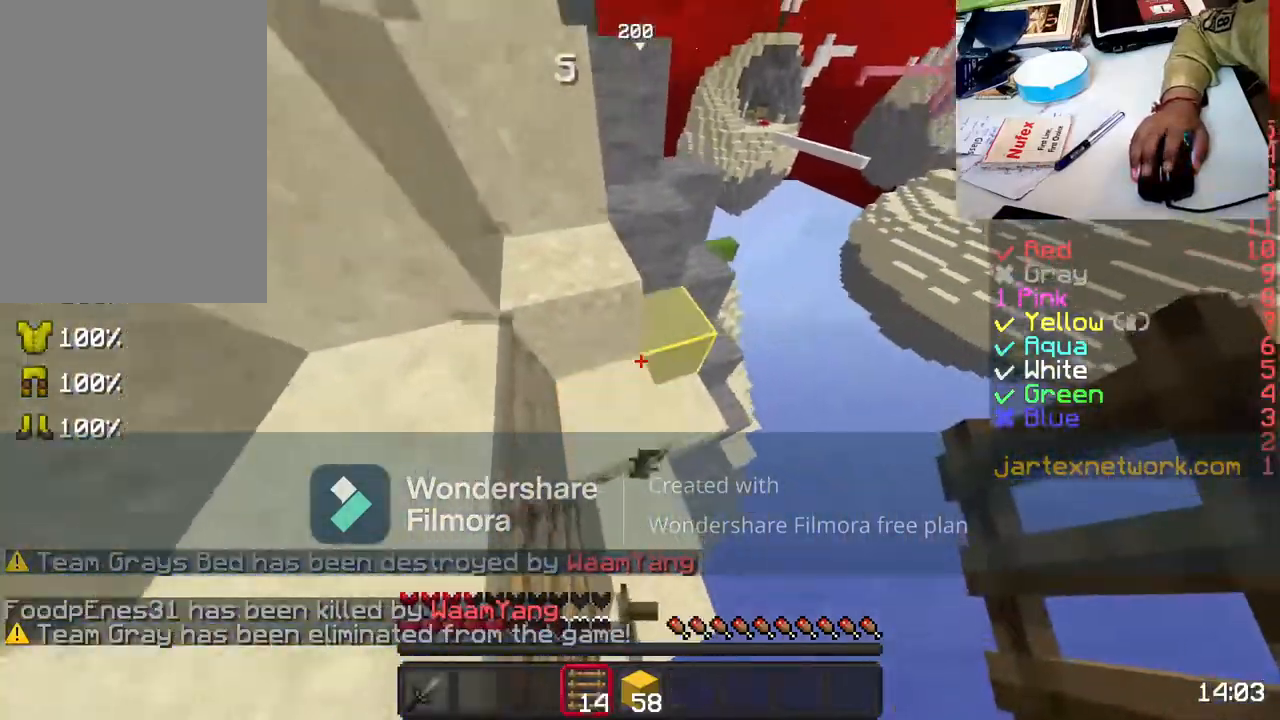
{"keys": ["d", "space", "w"], "mouse": [], "events": [[367, "d", "down"]]}
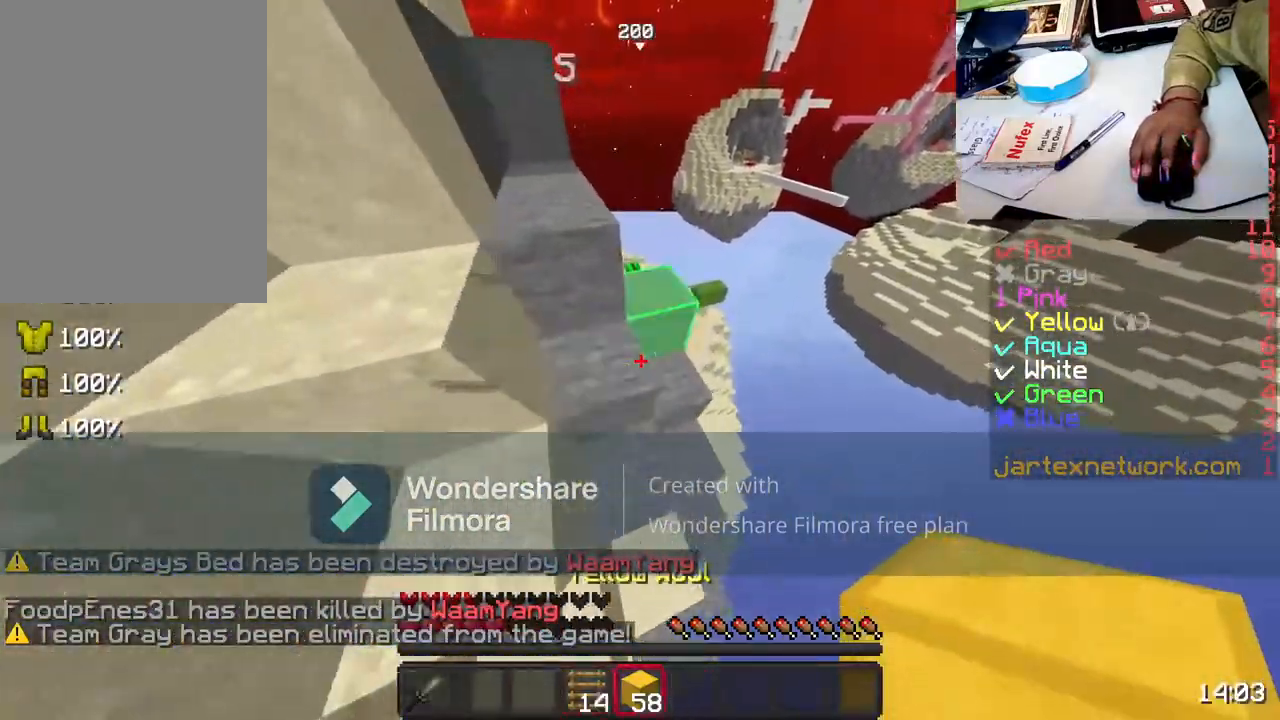
{"keys": ["space", "w"], "mouse": [], "events": [[283, "mouse_left", "down"], [383, "mouse_left", "up"], [483, "d", "up"]]}
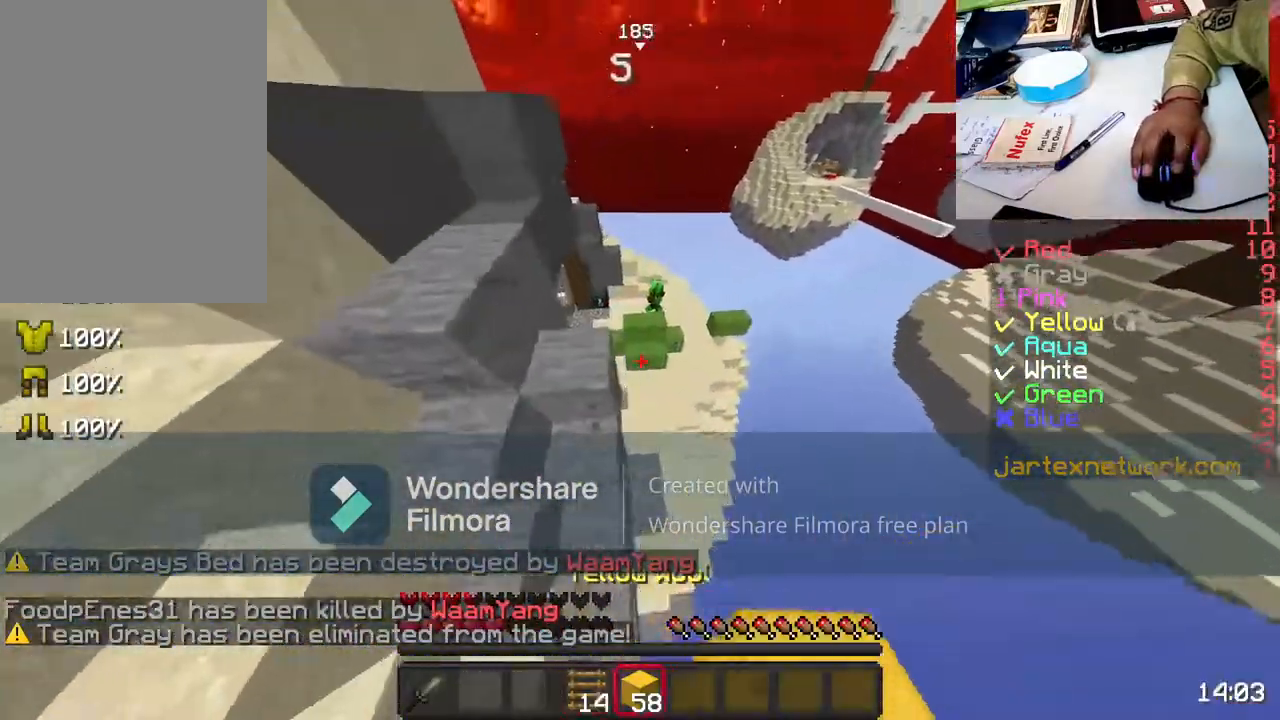
{"keys": ["space", "w"], "mouse": ["left"], "events": [[33, "space", "up"], [233, "space", "down"], [417, "mouse_left", "down"]]}
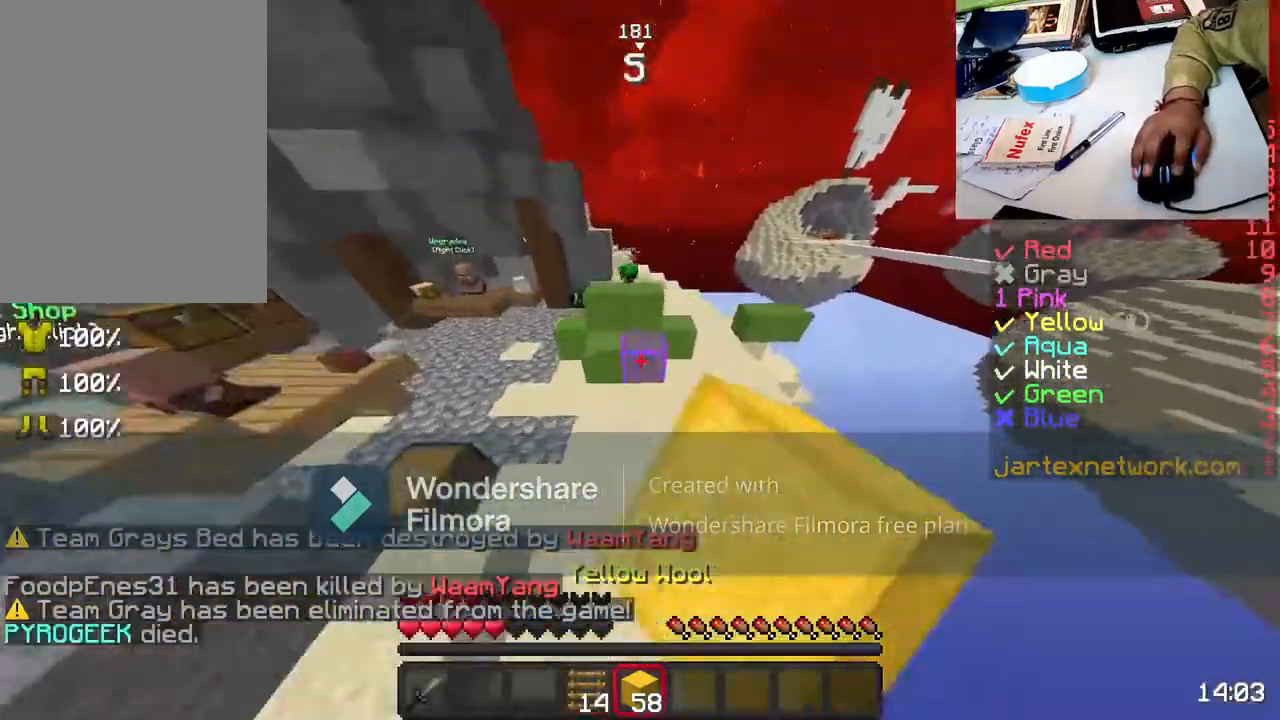
{"keys": ["space", "w"], "mouse": [], "events": [[50, "mouse_left", "up"], [133, "mouse_left", "down"], [283, "mouse_left", "up"], [383, "mouse_left", "down"], [483, "mouse_left", "up"]]}
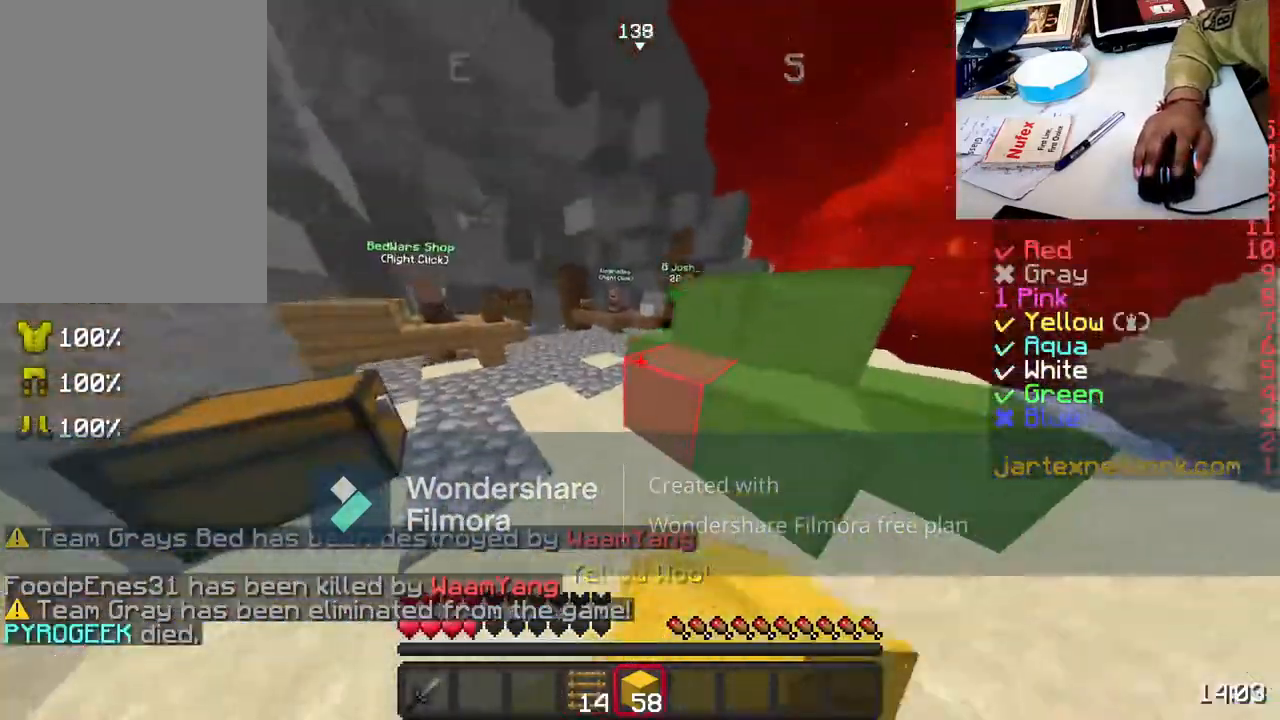
{"keys": ["w"], "mouse": [], "events": [[133, "mouse_left", "down"], [167, "mouse_left", "up"], [333, "mouse_left", "down"], [383, "mouse_left", "up"], [433, "space", "up"]]}
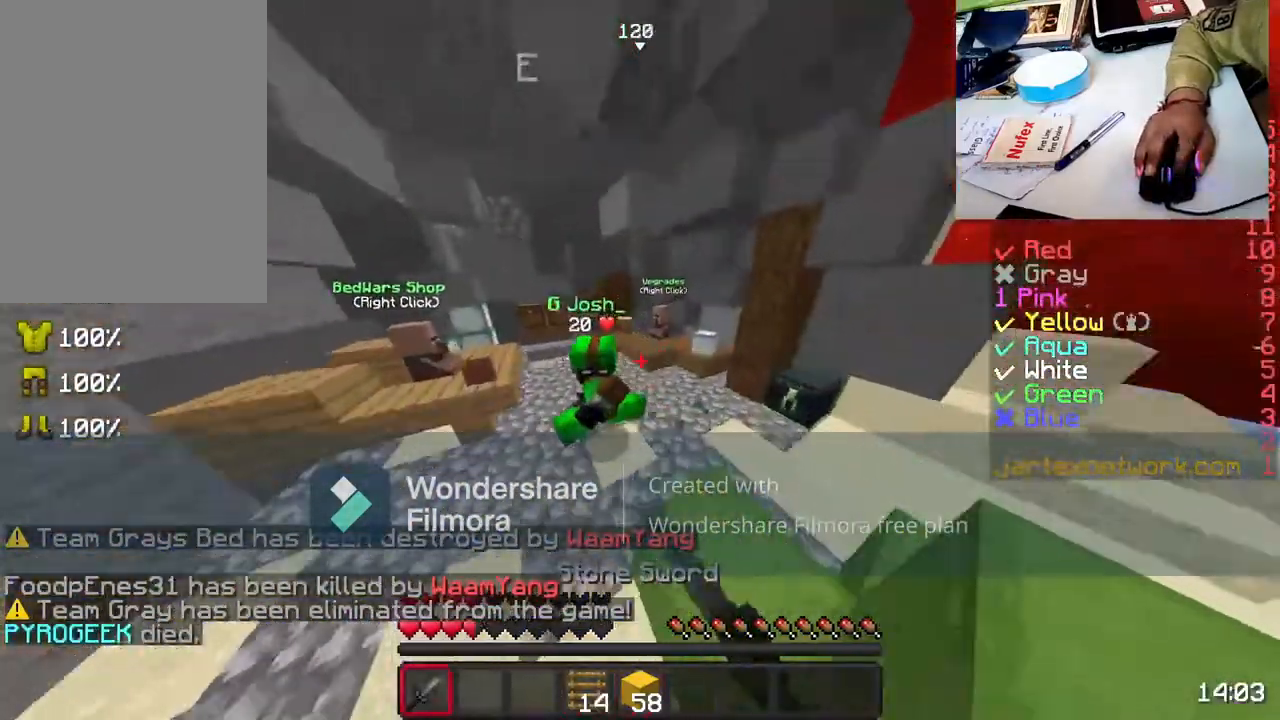
{"keys": ["w"], "mouse": [], "events": [[33, "a", "down"], [33, "mouse_left", "down"], [83, "mouse_left", "up"], [183, "mouse_left", "down"], [283, "a", "up"], [283, "mouse_left", "up"], [383, "mouse_left", "down"], [433, "mouse_left", "up"]]}
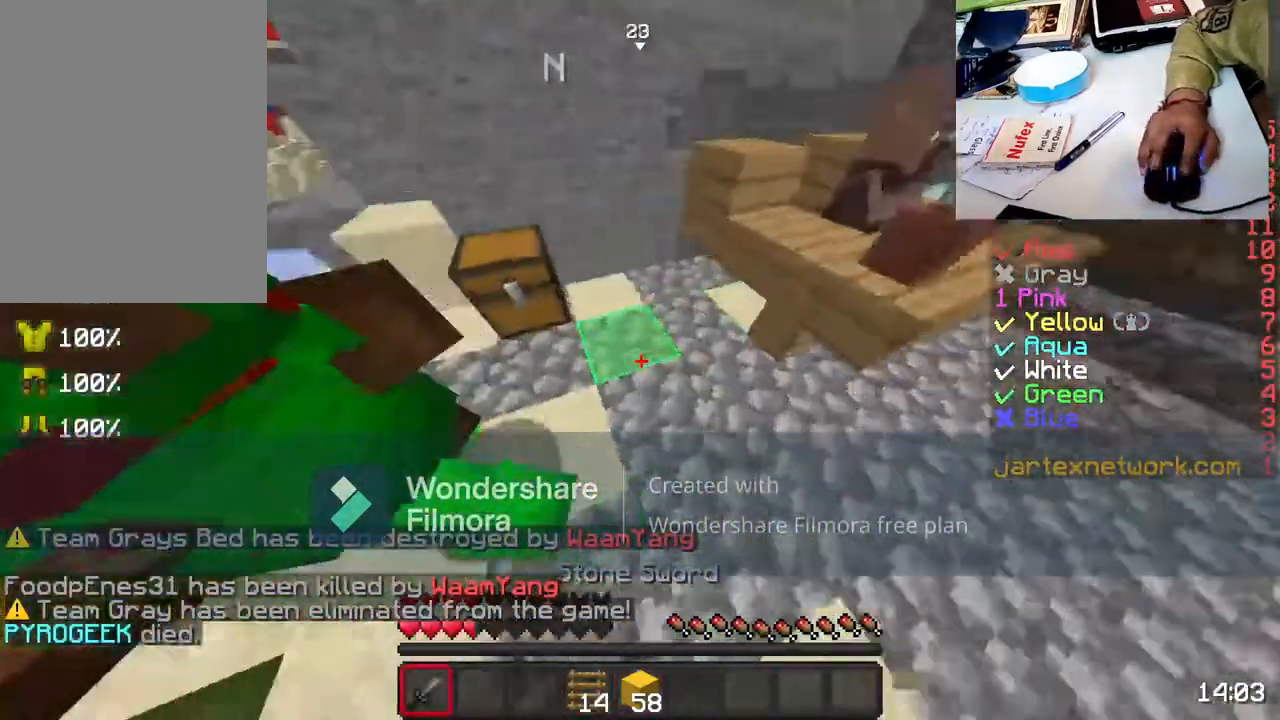
{"keys": ["w"], "mouse": [], "events": [[83, "mouse_left", "down"], [133, "mouse_left", "up"], [217, "mouse_left", "down"], [283, "mouse_left", "up"], [383, "mouse_left", "down"], [433, "mouse_left", "up"]]}
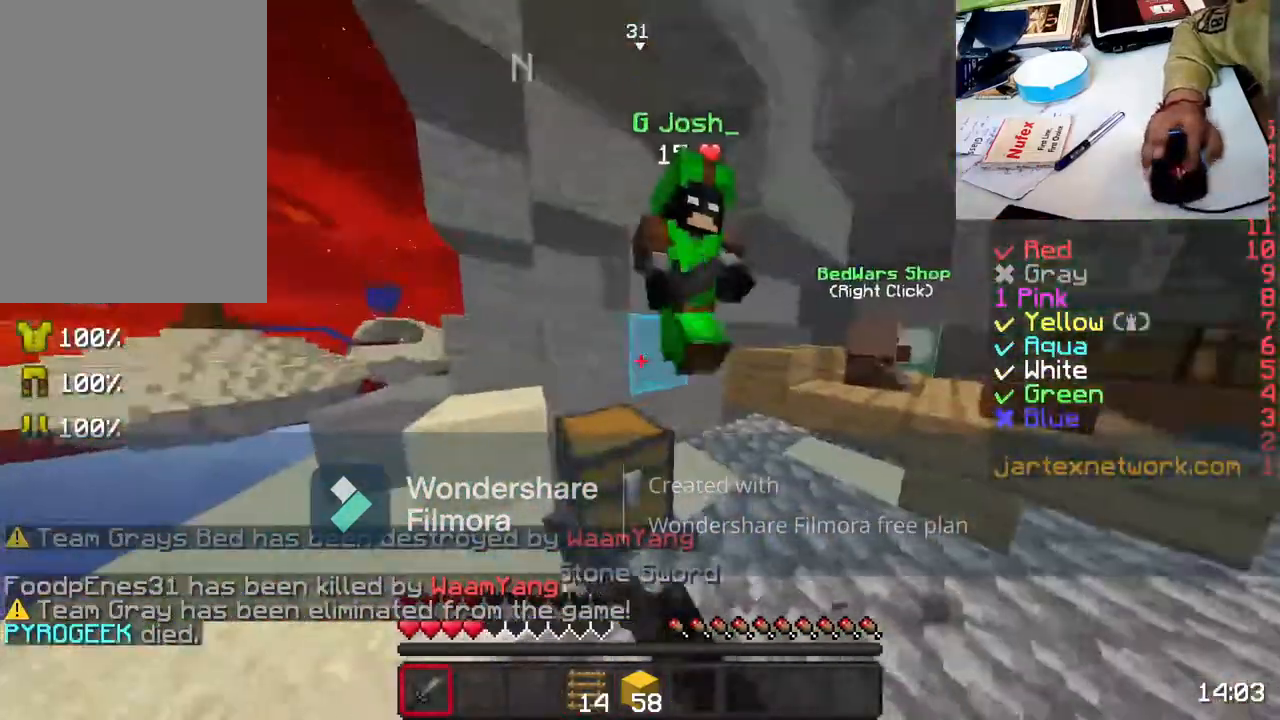
{"keys": ["d", "w"], "mouse": ["left"], "events": [[33, "mouse_left", "down"], [83, "s", "down"], [83, "w", "up"], [133, "mouse_left", "up"], [183, "s", "up"], [183, "w", "down"], [250, "mouse_left", "down"], [317, "mouse_left", "up"], [383, "d", "down"], [433, "mouse_left", "down"]]}
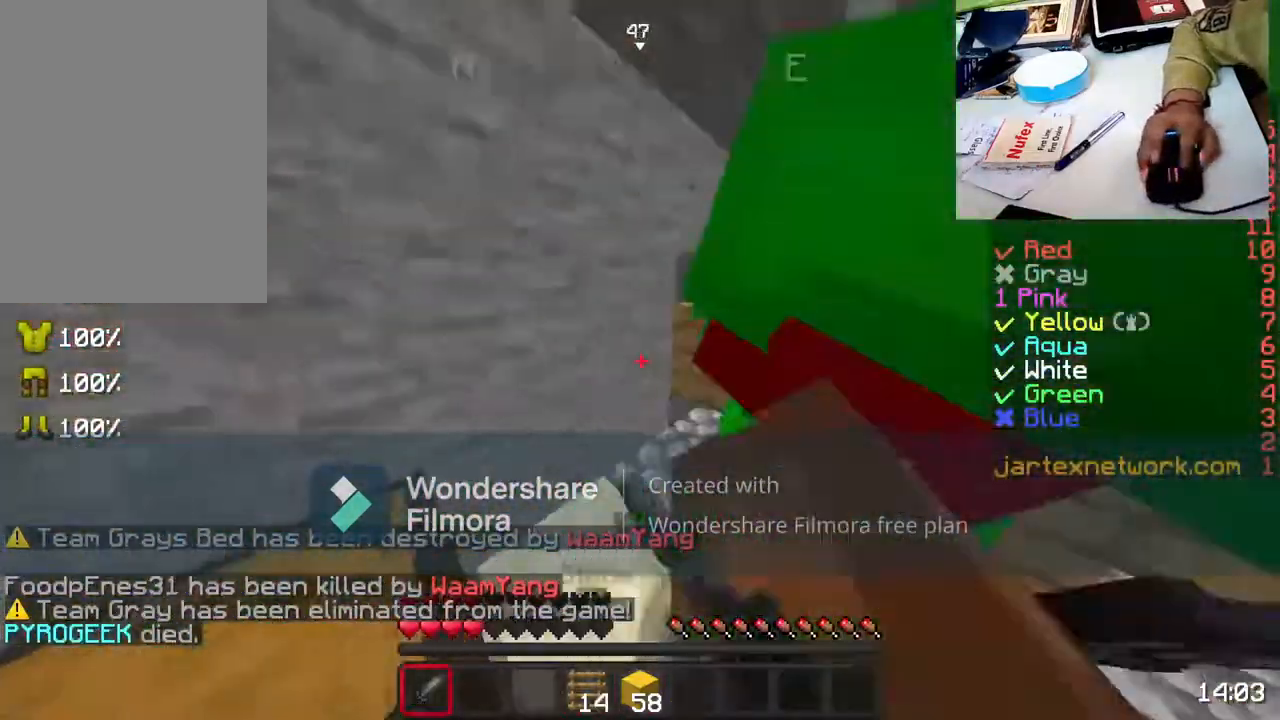
{"keys": ["w"], "mouse": ["left"], "events": [[50, "mouse_left", "up"], [83, "d", "up"], [133, "mouse_left", "down"], [183, "mouse_left", "up"], [183, "s", "down"], [183, "w", "up"], [283, "mouse_left", "down"], [367, "mouse_left", "up"], [417, "s", "up"], [417, "w", "down"], [467, "mouse_left", "down"]]}
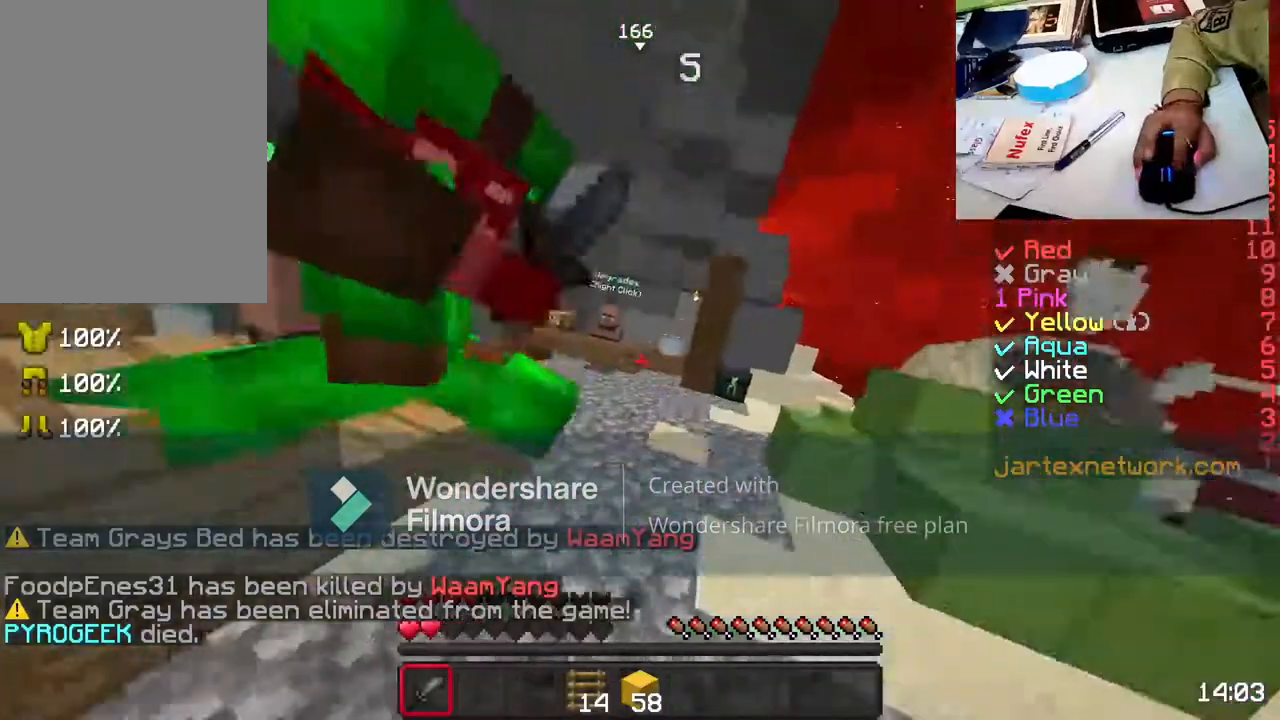
{"keys": ["a", "w"], "mouse": [], "events": [[83, "mouse_left", "up"], [183, "mouse_left", "down"], [300, "mouse_left", "up"], [333, "a", "down"], [383, "mouse_left", "down"], [433, "mouse_left", "up"]]}